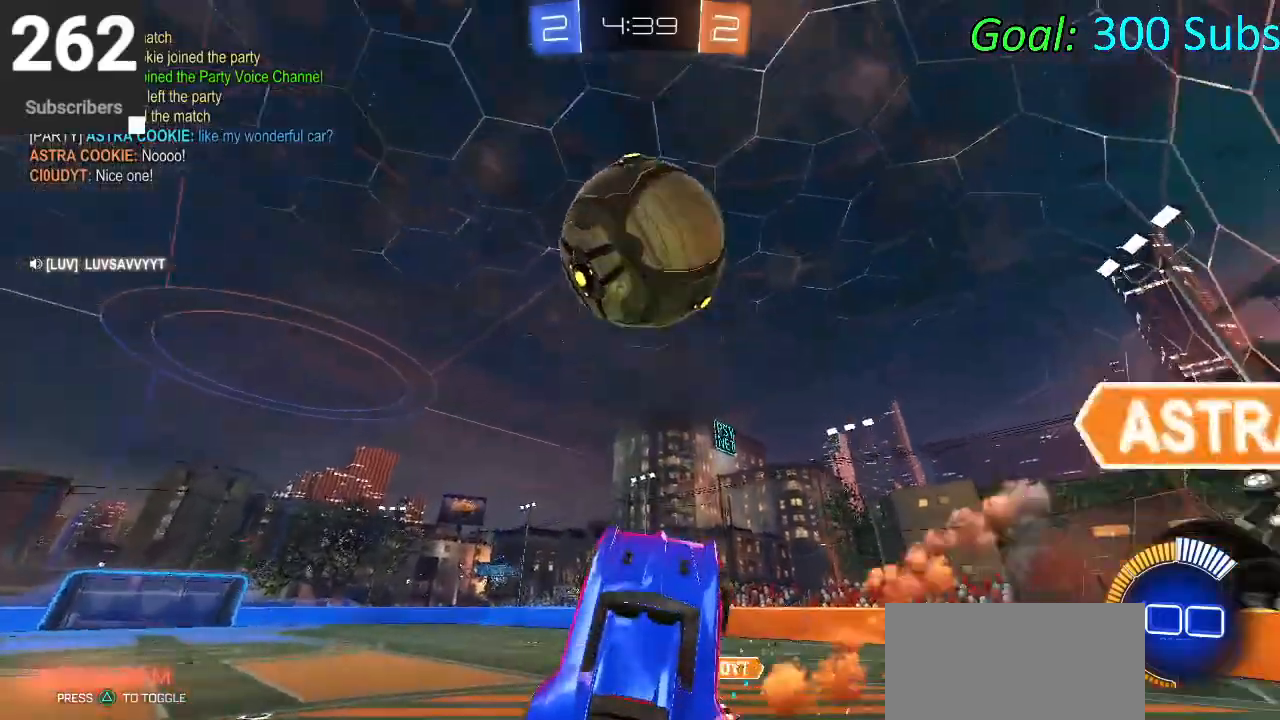
Gameplay with a controller (PlayStation layout); each line is a JSON object with the inputs held at the frame after it. "events" lists button and stick changes between this image and that frame as [ms after this image, input, new state], when the widget could be followed in between.
{"buttons": ["CIRCLE", "R2"], "left_stick": "down", "right_stick": "center", "events": [[167, "left_stick", "left"], [217, "left_stick", "down-left"], [367, "left_stick", "down"]]}
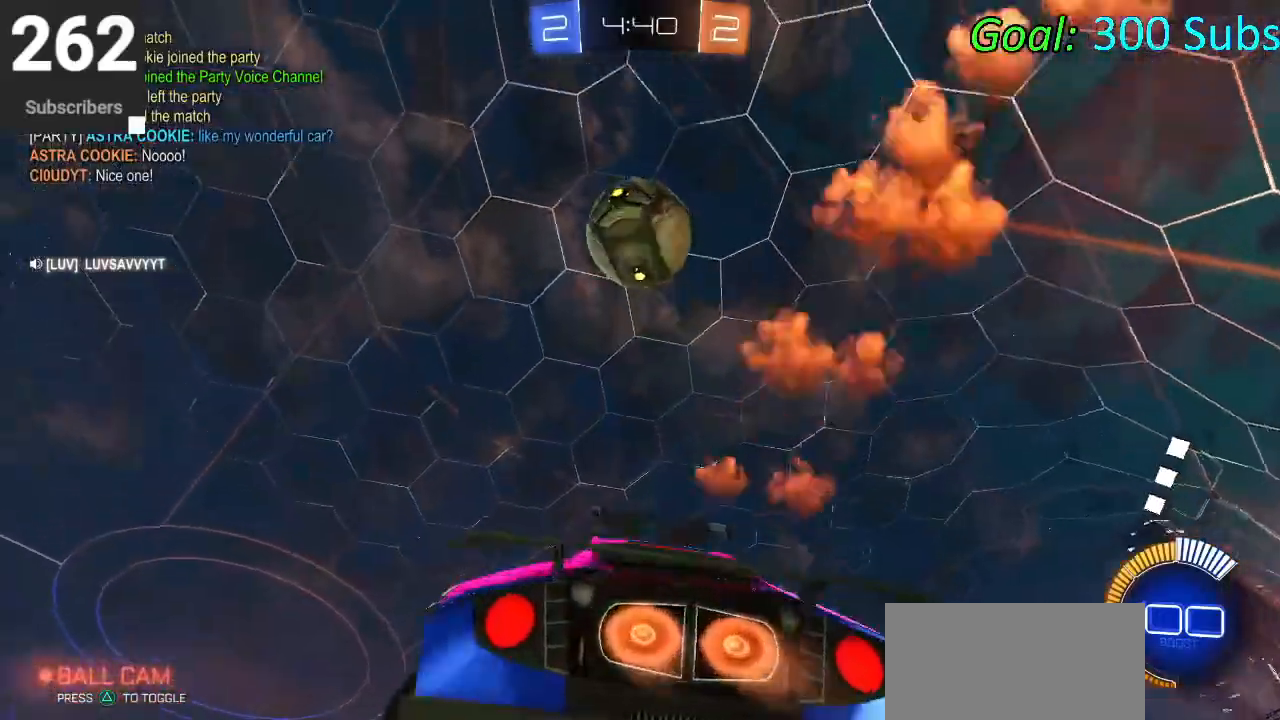
{"buttons": ["CIRCLE", "R2"], "left_stick": "up-left", "right_stick": "center", "events": [[200, "left_stick", "right"], [283, "left_stick", "up-right"], [417, "left_stick", "up-left"]]}
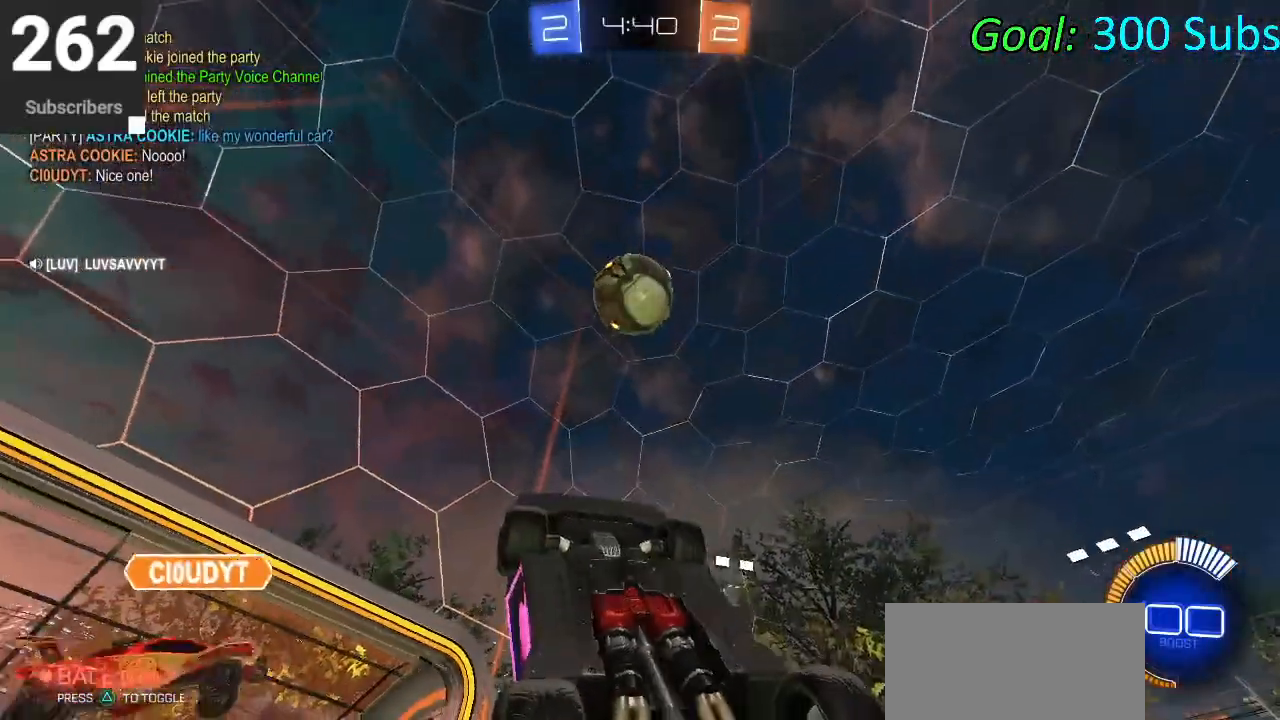
{"buttons": ["CIRCLE", "R2"], "left_stick": "down", "right_stick": "center", "events": [[267, "left_stick", "down-left"], [383, "left_stick", "down"]]}
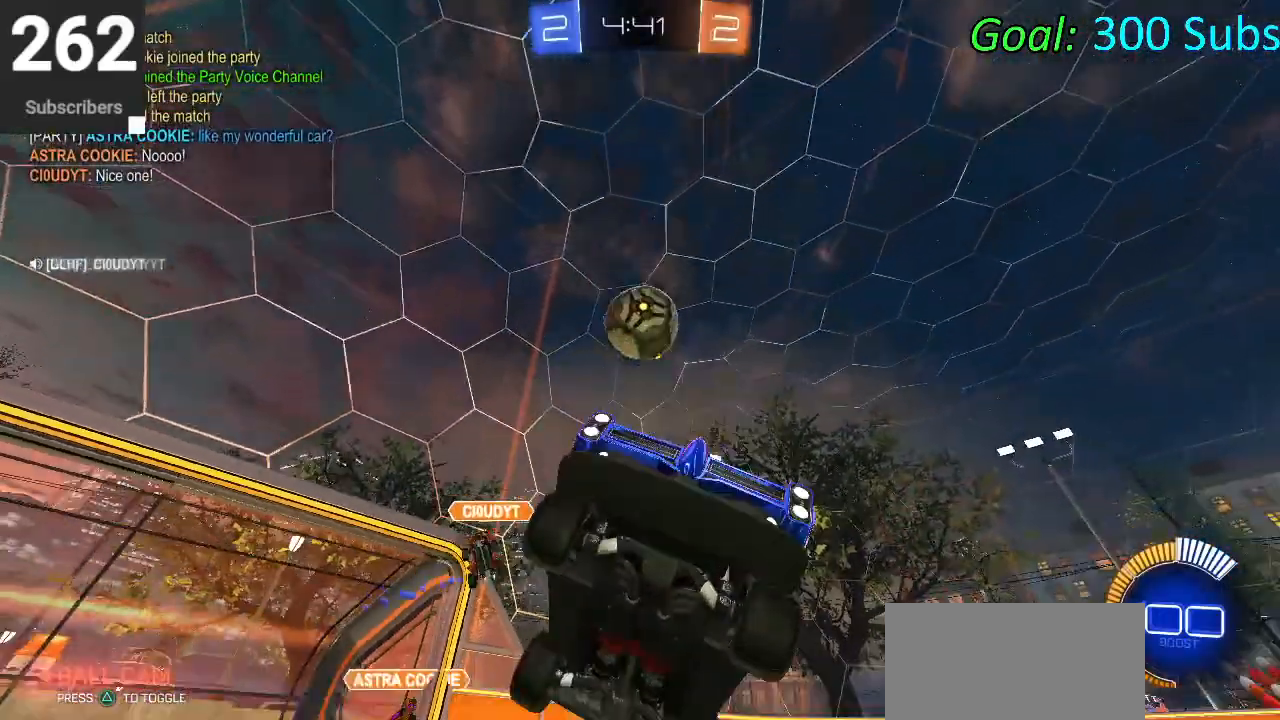
{"buttons": ["CIRCLE", "R2"], "left_stick": "left", "right_stick": "center", "events": [[33, "left_stick", "down-right"], [133, "TRIANGLE", "down"], [250, "TRIANGLE", "up"], [317, "left_stick", "center"], [433, "left_stick", "left"]]}
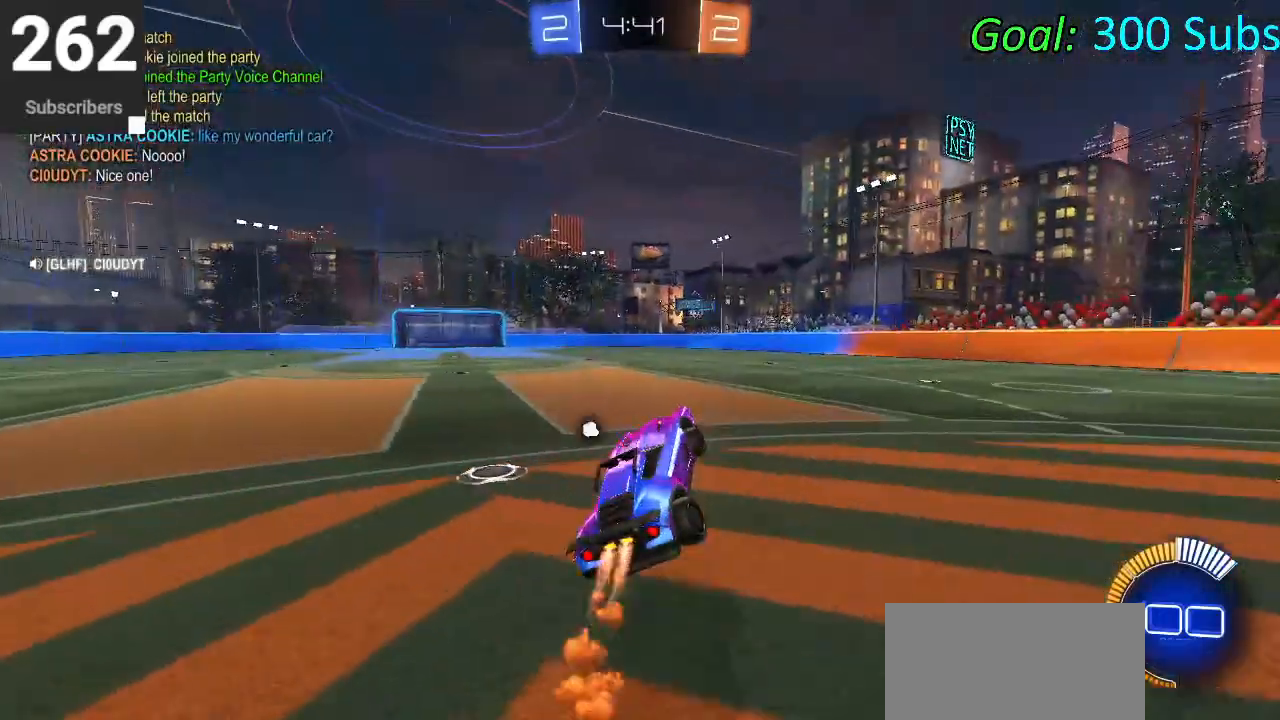
{"buttons": ["CIRCLE", "R2"], "left_stick": "left", "right_stick": "center", "events": [[350, "R1", "down"], [450, "R1", "up"]]}
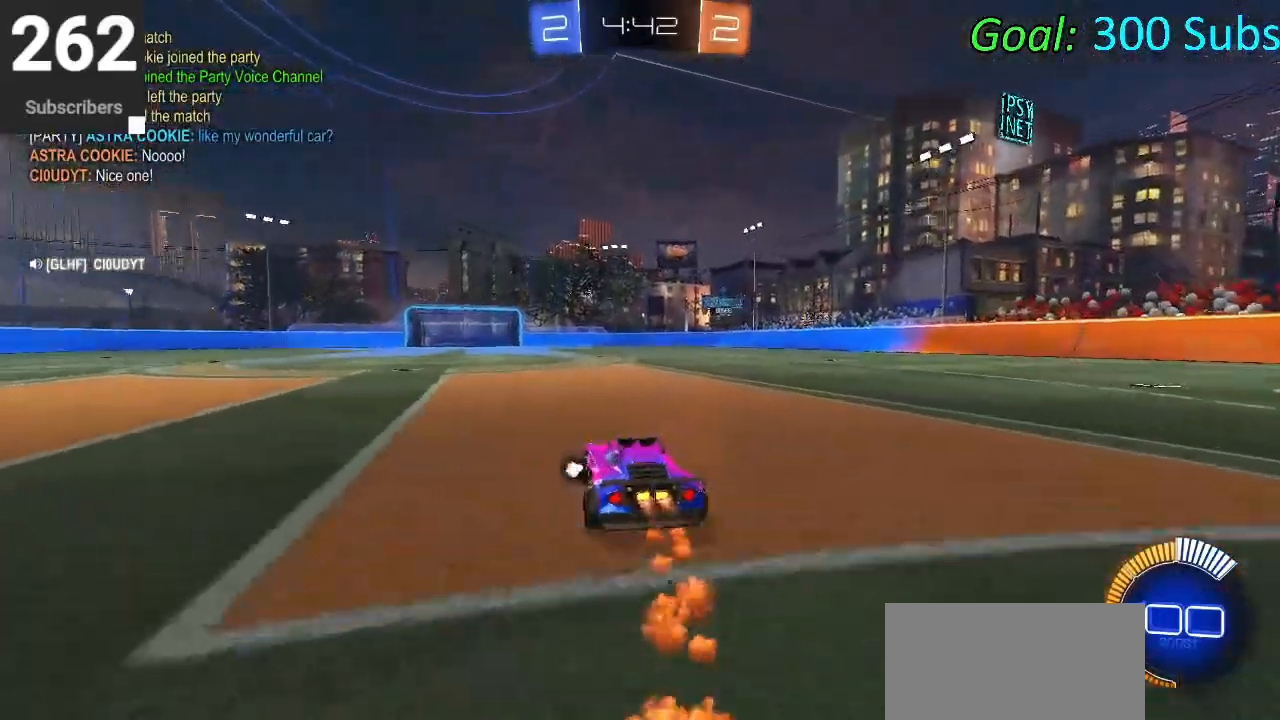
{"buttons": ["CIRCLE", "R2"], "left_stick": "down", "right_stick": "center", "events": [[200, "left_stick", "center"], [317, "left_stick", "down"], [367, "CROSS", "down"], [500, "CROSS", "up"]]}
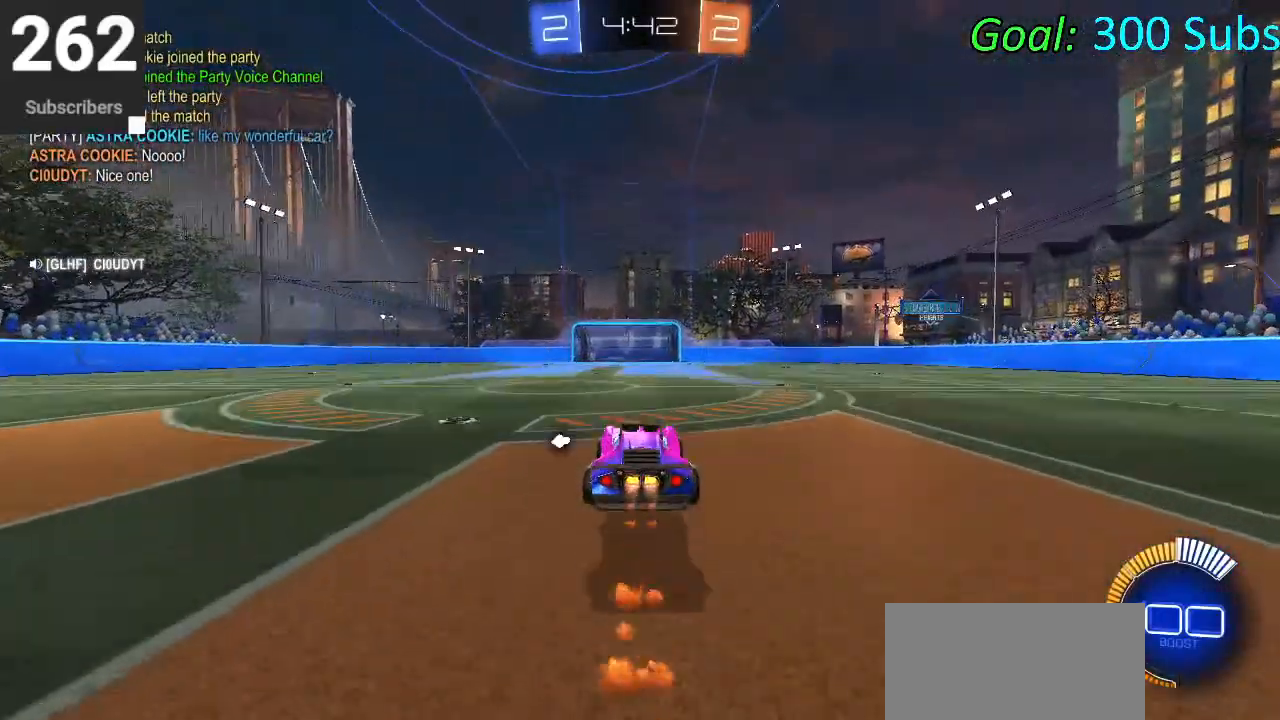
{"buttons": ["CIRCLE", "R2"], "left_stick": "center", "right_stick": "center", "events": [[17, "left_stick", "center"], [100, "CROSS", "down"], [133, "left_stick", "down"], [383, "CROSS", "up"], [483, "left_stick", "center"]]}
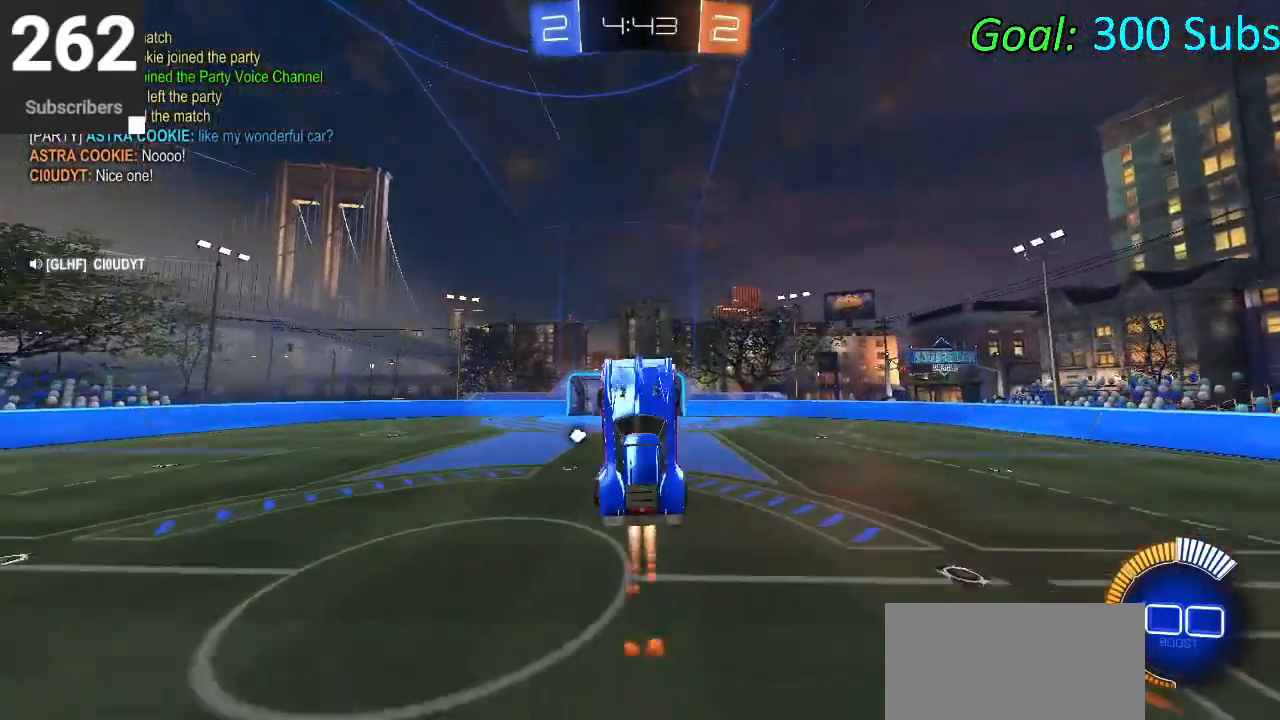
{"buttons": ["R2"], "left_stick": "down", "right_stick": "center", "events": [[367, "CIRCLE", "up"], [400, "left_stick", "down"]]}
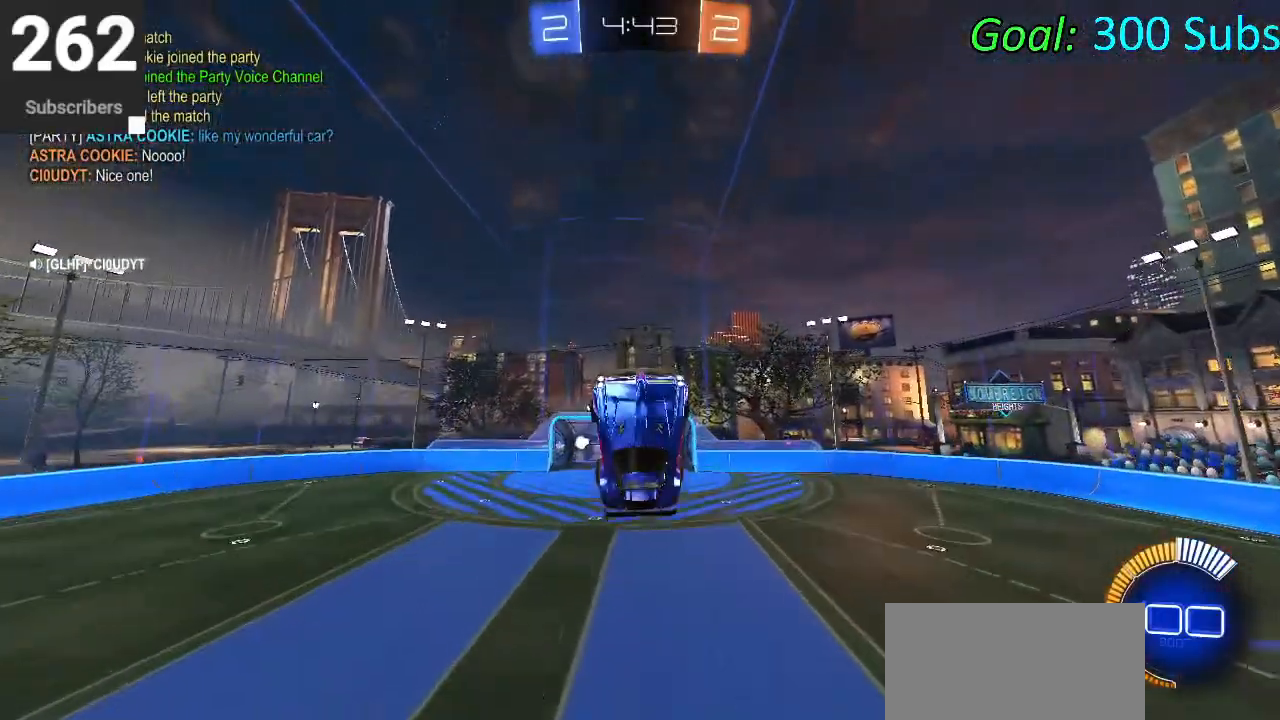
{"buttons": ["CIRCLE", "R2"], "left_stick": "down", "right_stick": "center", "events": [[417, "R2", "up"], [500, "CIRCLE", "down"], [500, "R2", "down"]]}
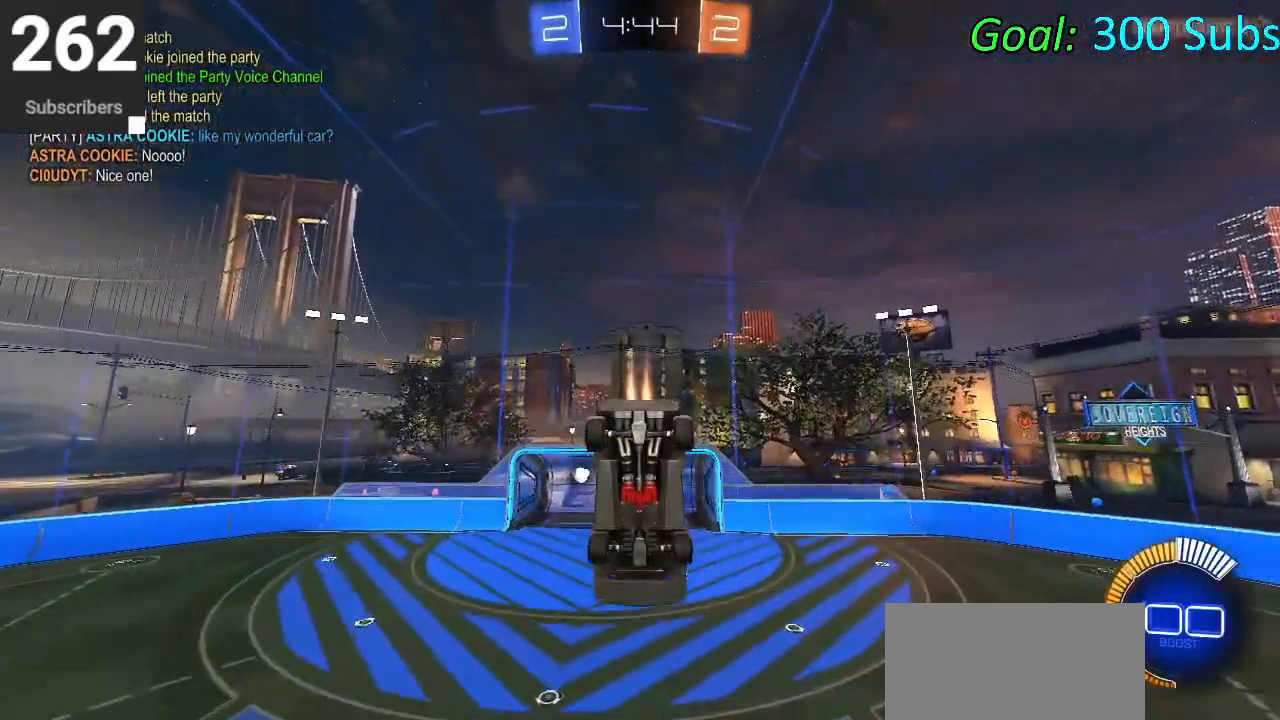
{"buttons": ["CIRCLE", "R2"], "left_stick": "center", "right_stick": "center", "events": [[33, "left_stick", "center"], [167, "CIRCLE", "up"], [250, "CIRCLE", "down"], [383, "CIRCLE", "up"], [500, "CIRCLE", "down"]]}
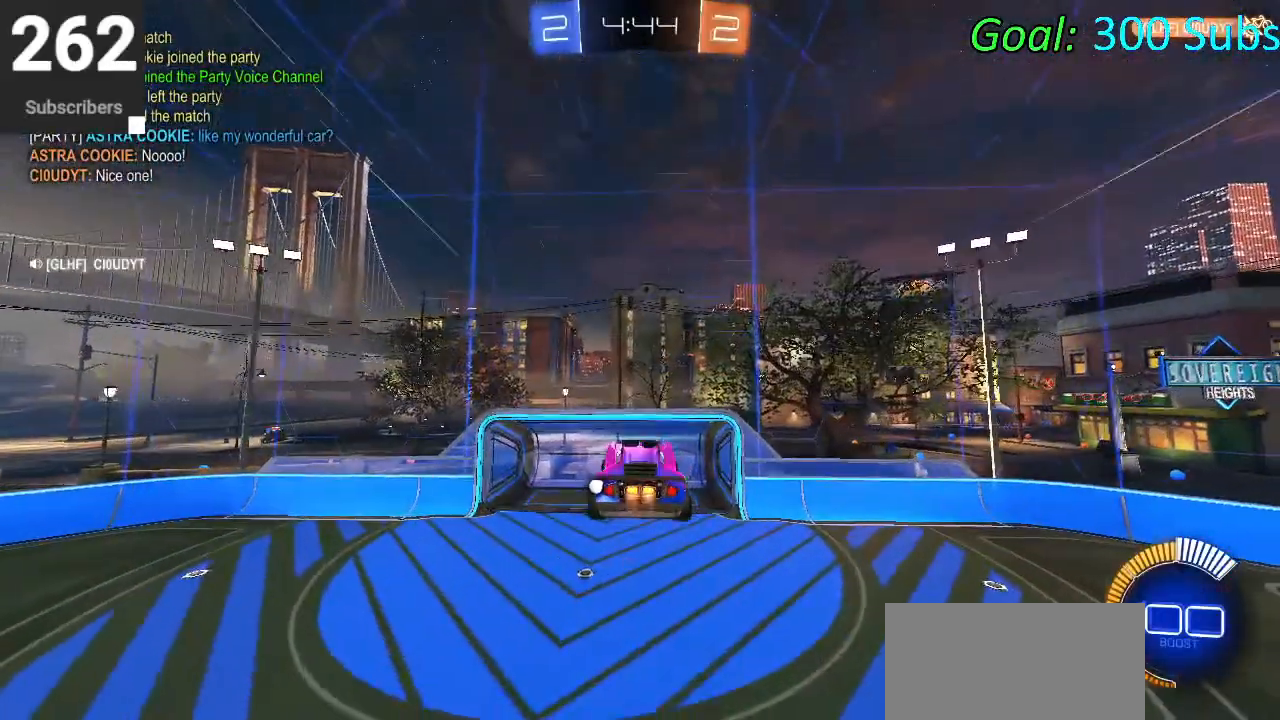
{"buttons": ["CIRCLE", "L1", "R2"], "left_stick": "center", "right_stick": "center", "events": [[167, "left_stick", "down"], [300, "left_stick", "center"], [400, "L1", "down"]]}
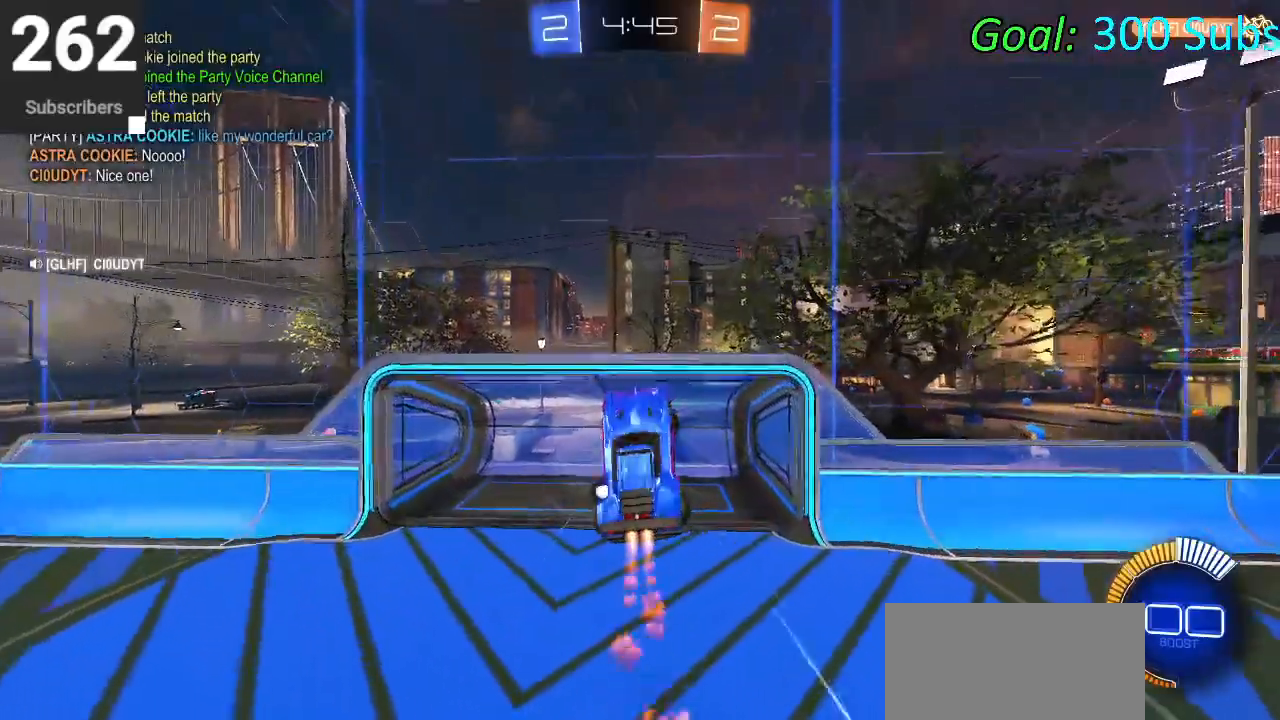
{"buttons": ["CIRCLE", "TRIANGLE", "R2"], "left_stick": "down-left", "right_stick": "center", "events": [[100, "left_stick", "down-left"], [133, "TRIANGLE", "down"], [217, "L1", "up"]]}
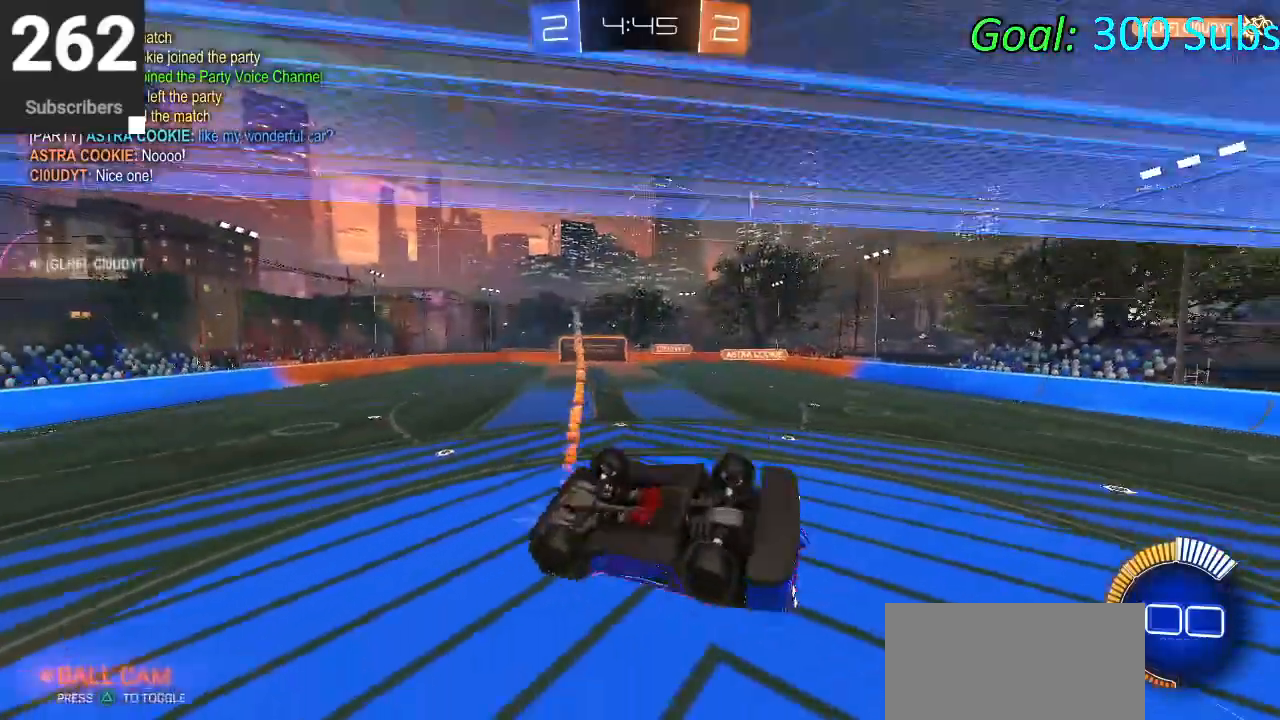
{"buttons": ["SQUARE", "R2"], "left_stick": "center", "right_stick": "center", "events": [[17, "TRIANGLE", "up"], [50, "CIRCLE", "up"], [133, "SQUARE", "down"], [250, "R1", "down"], [300, "left_stick", "center"], [467, "R1", "up"]]}
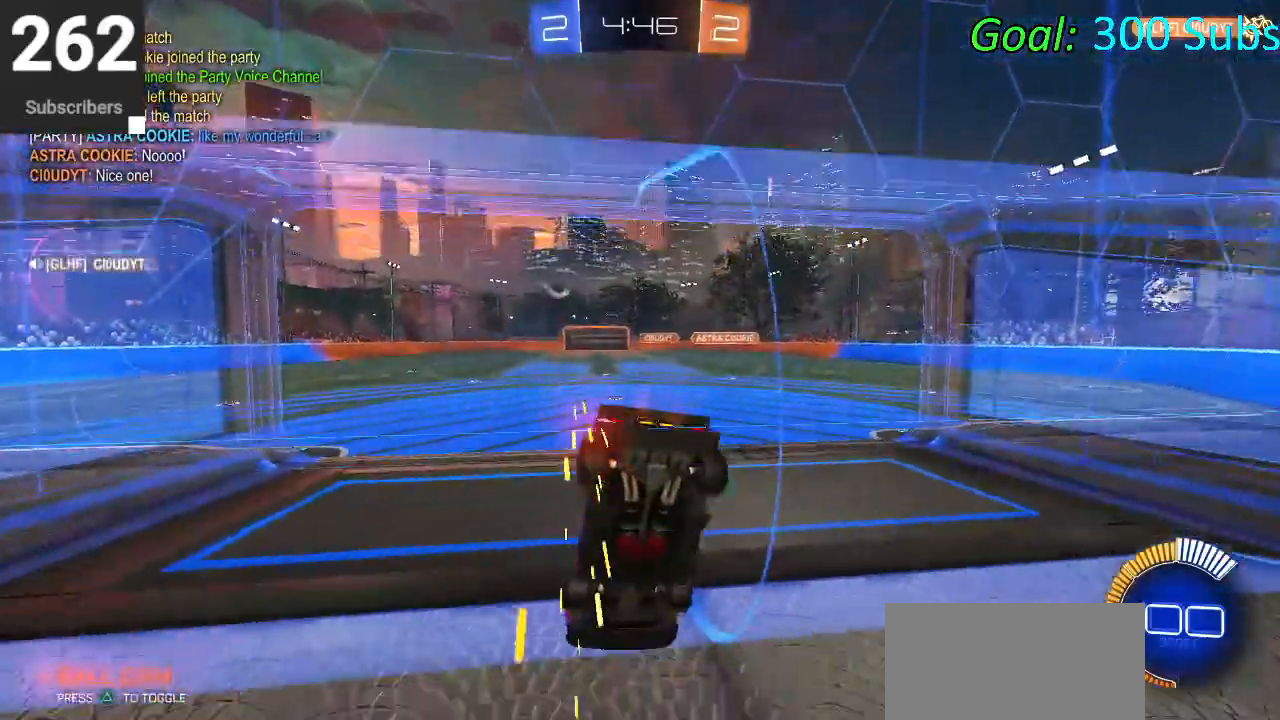
{"buttons": ["CROSS", "CIRCLE", "R2"], "left_stick": "up-right", "right_stick": "center", "events": [[250, "SQUARE", "up"], [333, "CIRCLE", "down"], [467, "left_stick", "up-right"], [500, "CROSS", "down"]]}
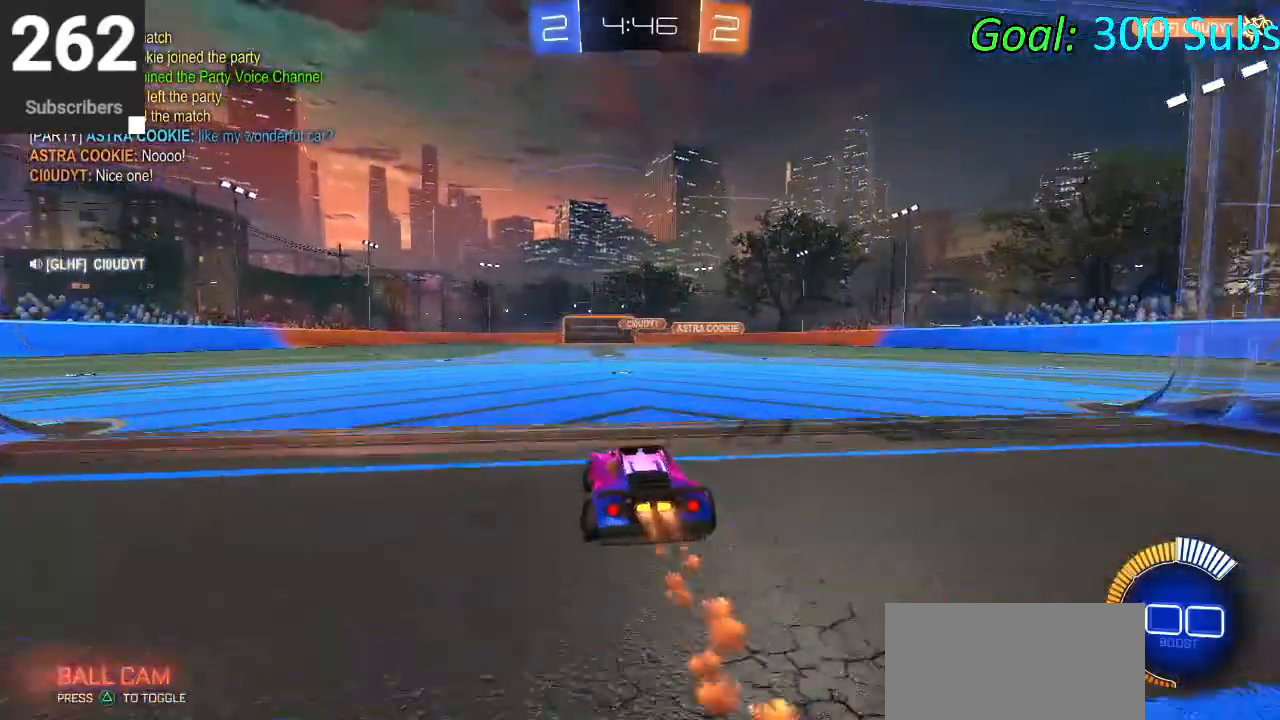
{"buttons": ["CIRCLE", "L1", "R2"], "left_stick": "down", "right_stick": "center", "events": [[50, "L1", "down"], [83, "CROSS", "up"], [150, "CROSS", "down"], [200, "left_stick", "down-right"], [267, "left_stick", "down"], [333, "CROSS", "up"]]}
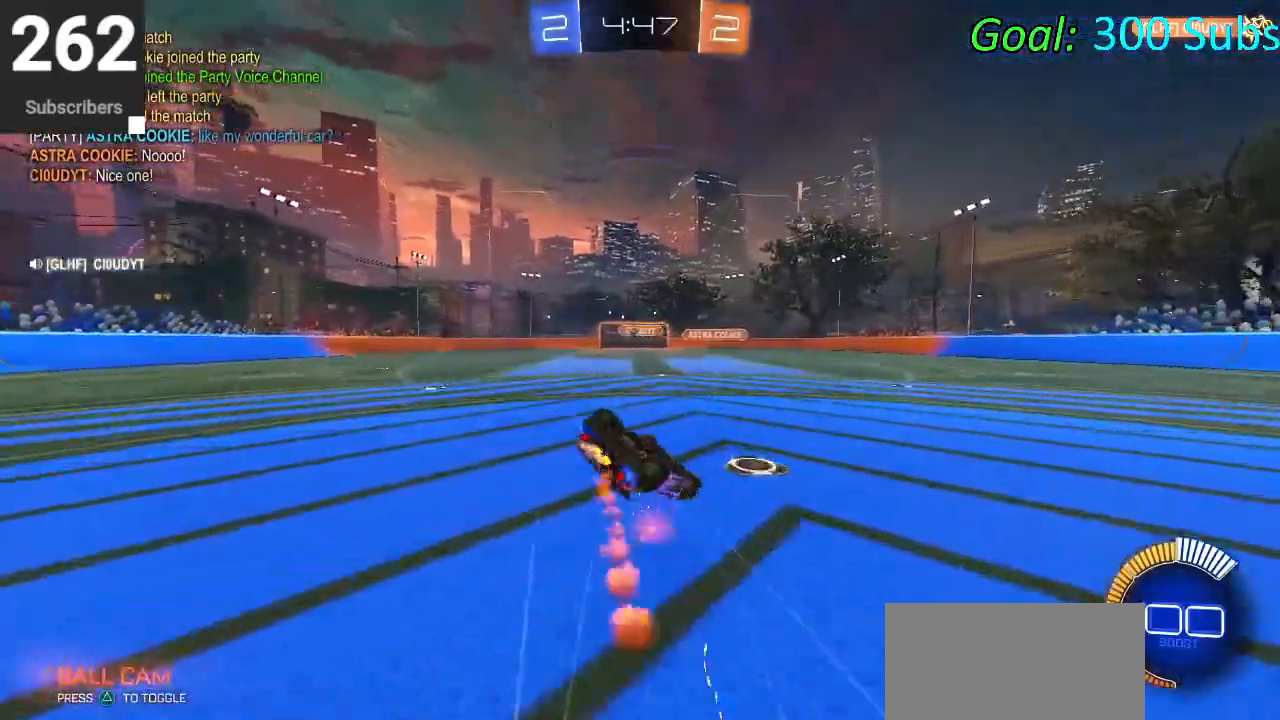
{"buttons": ["L1"], "left_stick": "center", "right_stick": "center", "events": [[67, "left_stick", "down-right"], [200, "left_stick", "down"], [400, "CIRCLE", "up"], [433, "left_stick", "center"], [500, "R2", "up"]]}
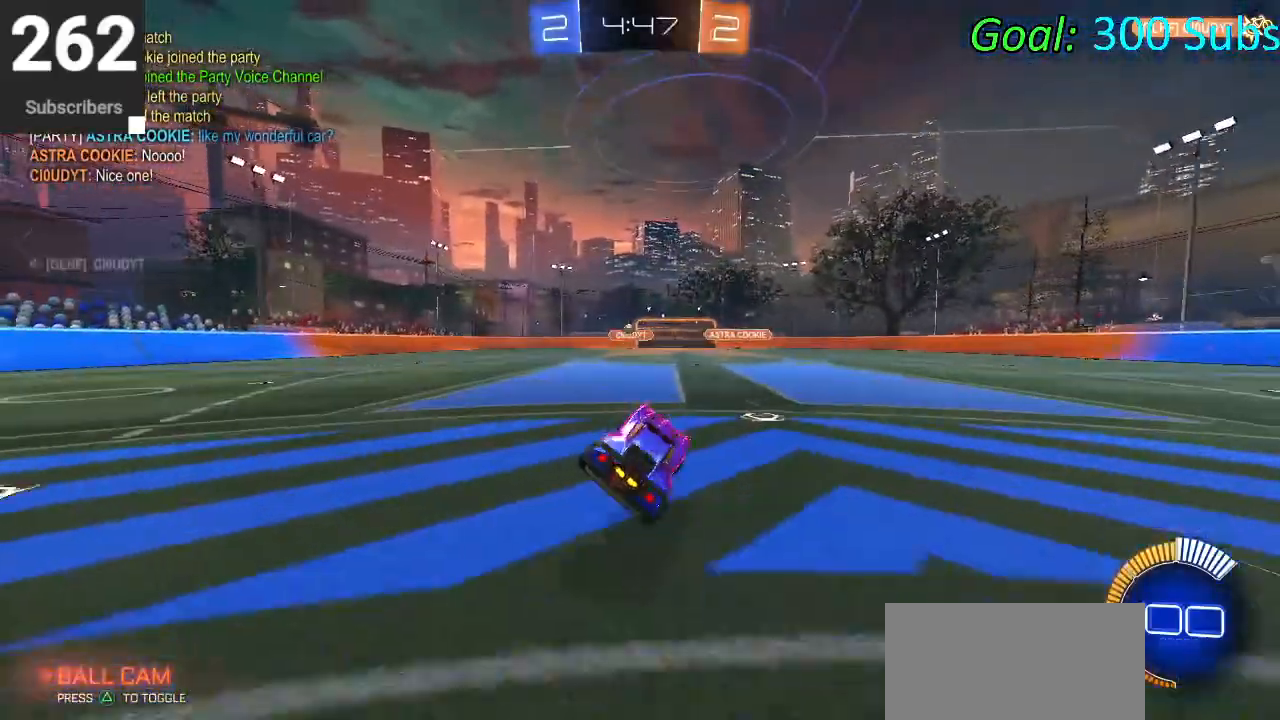
{"buttons": ["R1", "R2"], "left_stick": "down-left", "right_stick": "center", "events": [[17, "L1", "up"], [67, "left_stick", "left"], [200, "left_stick", "down-left"], [300, "L1", "down"], [333, "R2", "down"], [417, "R1", "down"], [450, "L1", "up"]]}
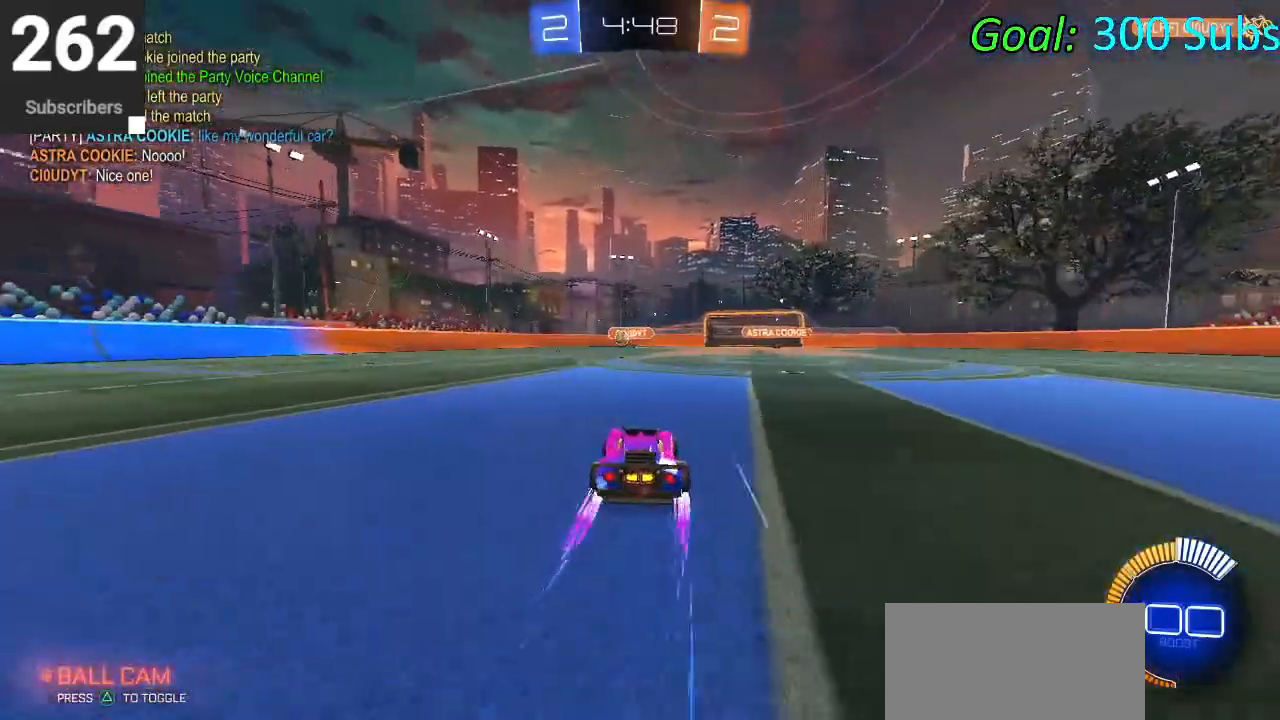
{"buttons": ["CIRCLE", "R1", "R2"], "left_stick": "left", "right_stick": "center", "events": [[83, "L1", "down"], [83, "R1", "up"], [117, "left_stick", "left"], [200, "L1", "up"], [217, "R1", "down"], [267, "CIRCLE", "down"], [317, "R1", "up"], [317, "left_stick", "center"], [333, "L1", "down"], [433, "R1", "down"], [433, "left_stick", "left"], [500, "L1", "up"]]}
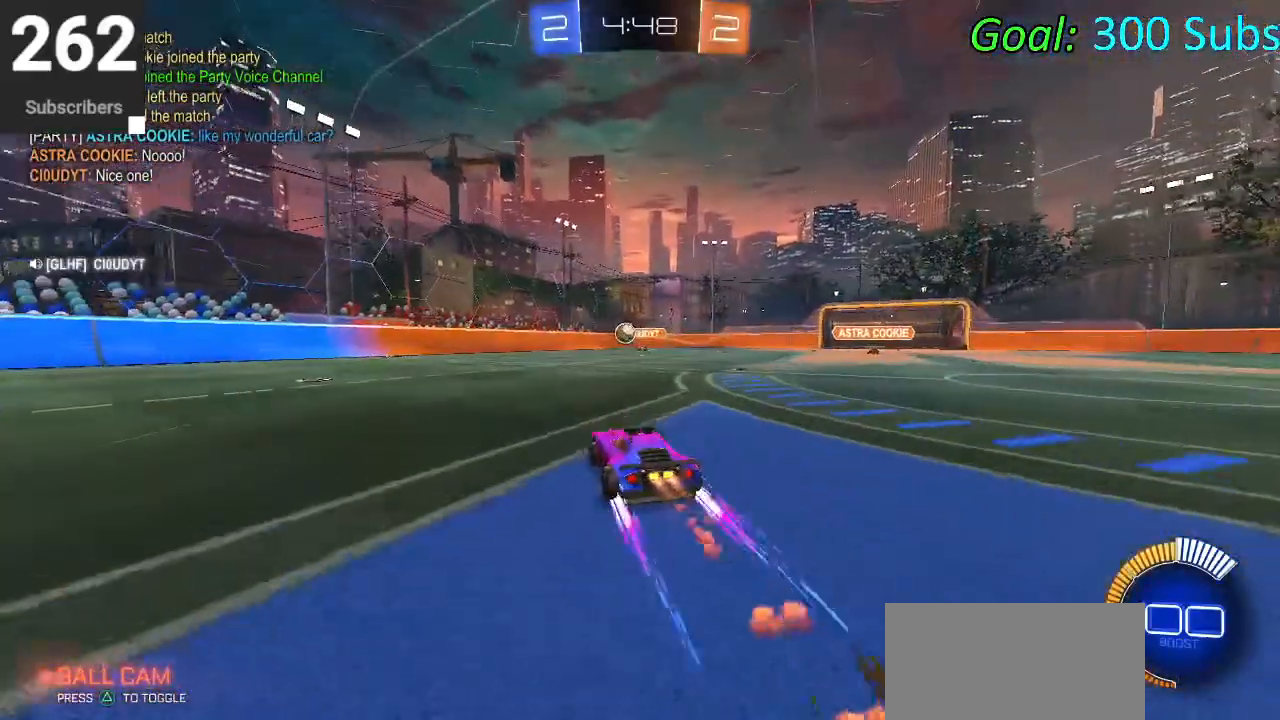
{"buttons": ["CIRCLE", "R2"], "left_stick": "left", "right_stick": "center", "events": [[33, "R1", "up"], [217, "R1", "down"], [267, "L1", "down"], [283, "R1", "up"], [400, "L1", "up"], [400, "R1", "down"], [500, "R1", "up"]]}
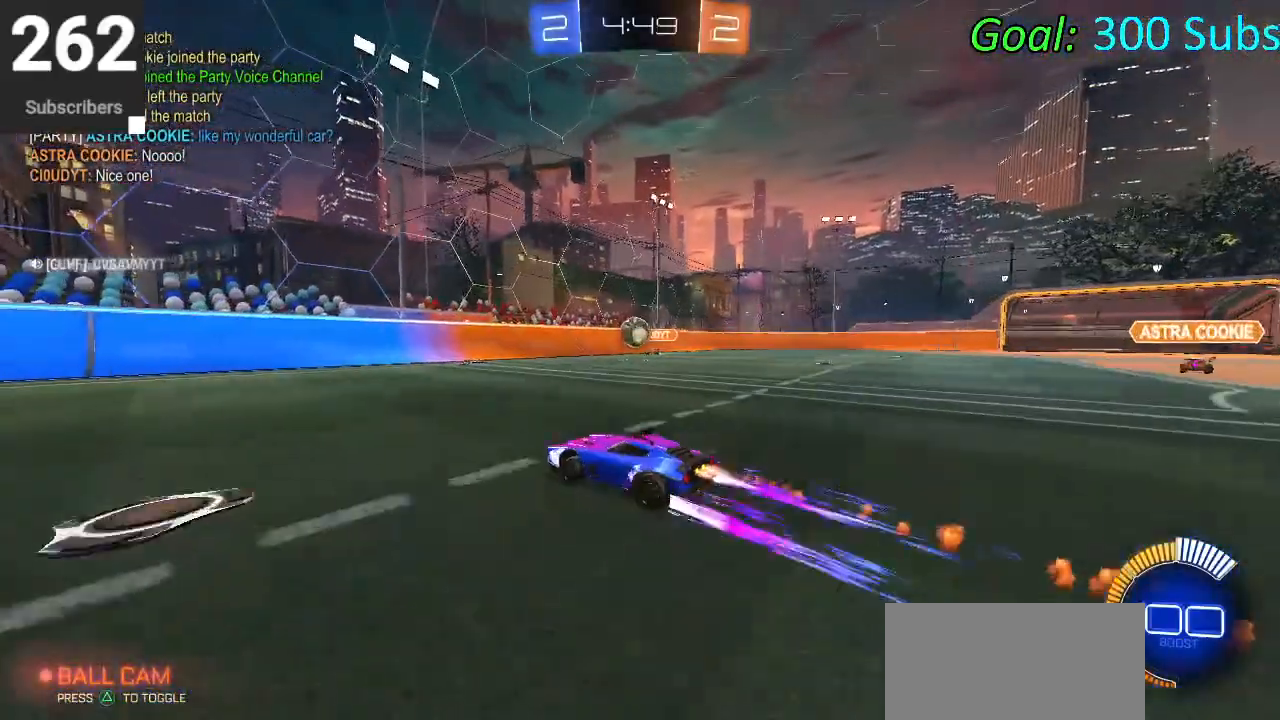
{"buttons": ["CIRCLE", "R2"], "left_stick": "left", "right_stick": "center", "events": [[50, "L1", "down"], [67, "R1", "down"], [183, "L1", "up"], [200, "R1", "up"], [300, "L1", "down"], [333, "R1", "down"], [400, "L1", "up"], [417, "R1", "up"]]}
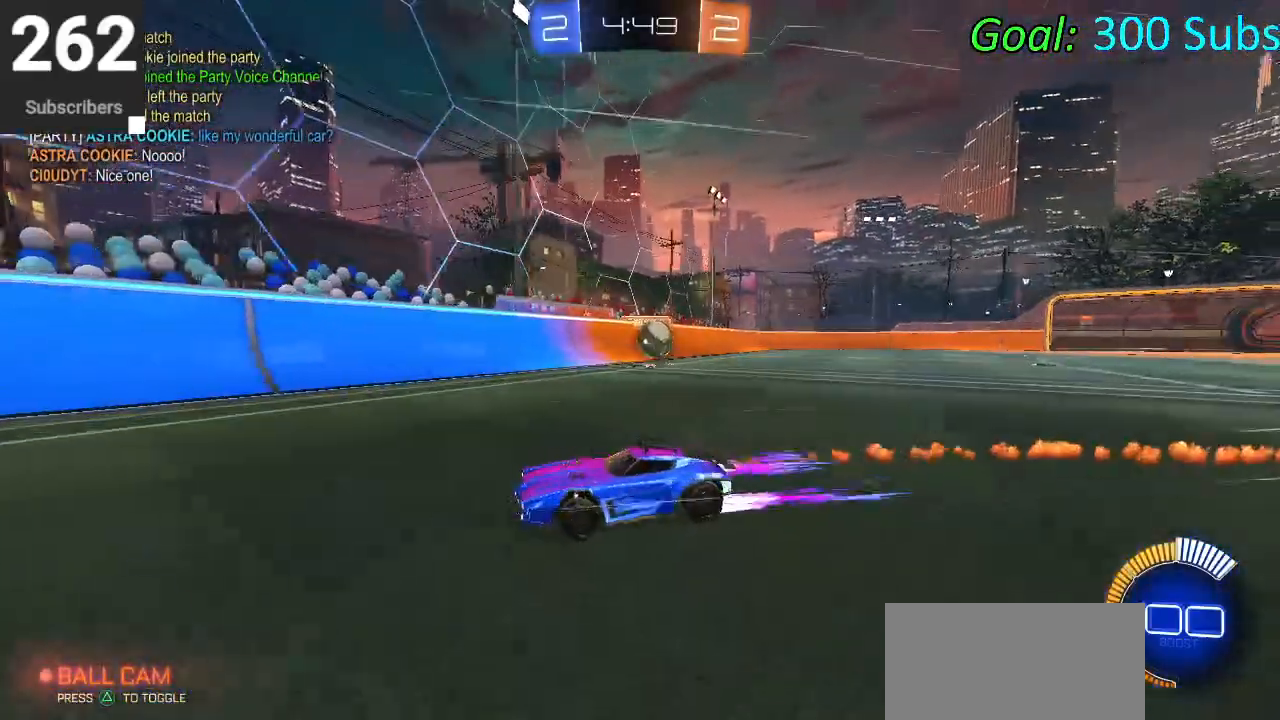
{"buttons": ["CIRCLE", "R1", "R2"], "left_stick": "center", "right_stick": "center", "events": [[17, "R1", "down"], [133, "R1", "up"], [217, "R1", "down"], [350, "R1", "up"], [450, "left_stick", "center"], [483, "R1", "down"]]}
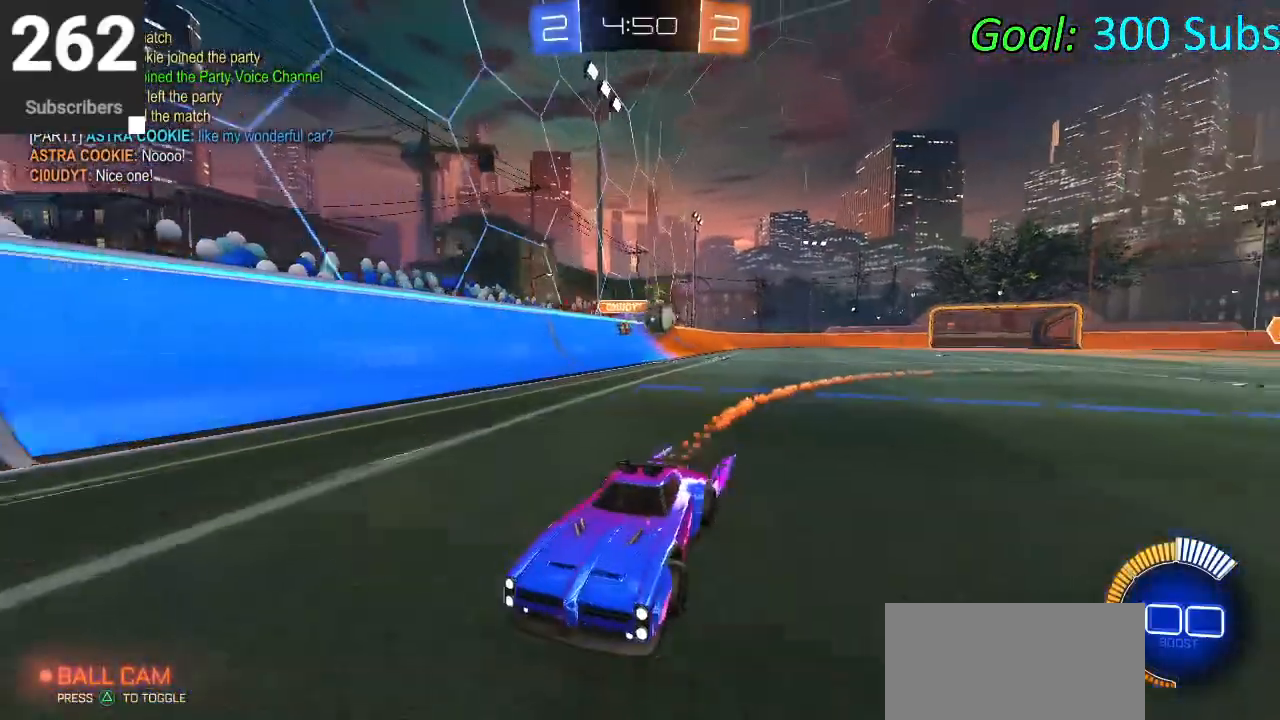
{"buttons": [], "left_stick": "center", "right_stick": "center", "events": [[150, "R1", "up"], [183, "CIRCLE", "up"], [333, "R2", "up"]]}
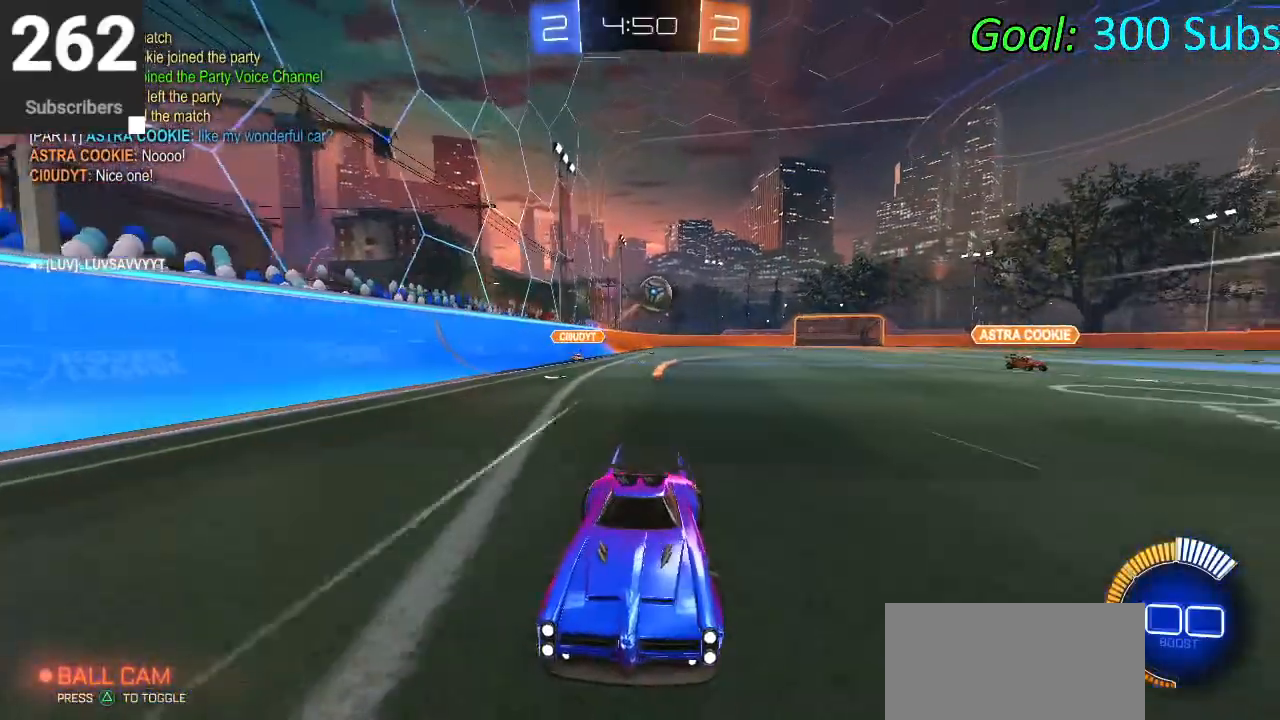
{"buttons": [], "left_stick": "left", "right_stick": "center", "events": [[150, "R1", "down"], [267, "L2", "down"], [300, "left_stick", "left"], [333, "R1", "up"], [417, "L2", "up"]]}
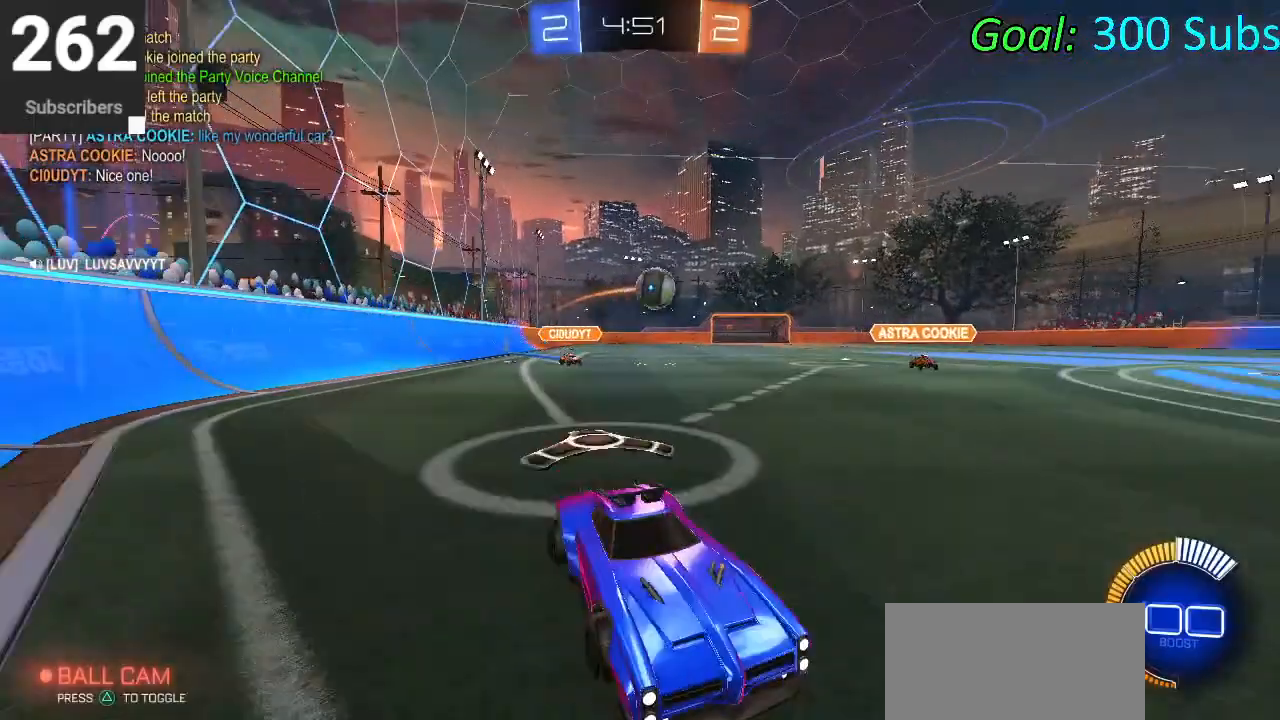
{"buttons": ["R2"], "left_stick": "center", "right_stick": "center", "events": [[17, "R2", "down"], [67, "R1", "down"], [233, "R1", "up"], [300, "CIRCLE", "down"], [433, "CIRCLE", "up"], [483, "left_stick", "center"]]}
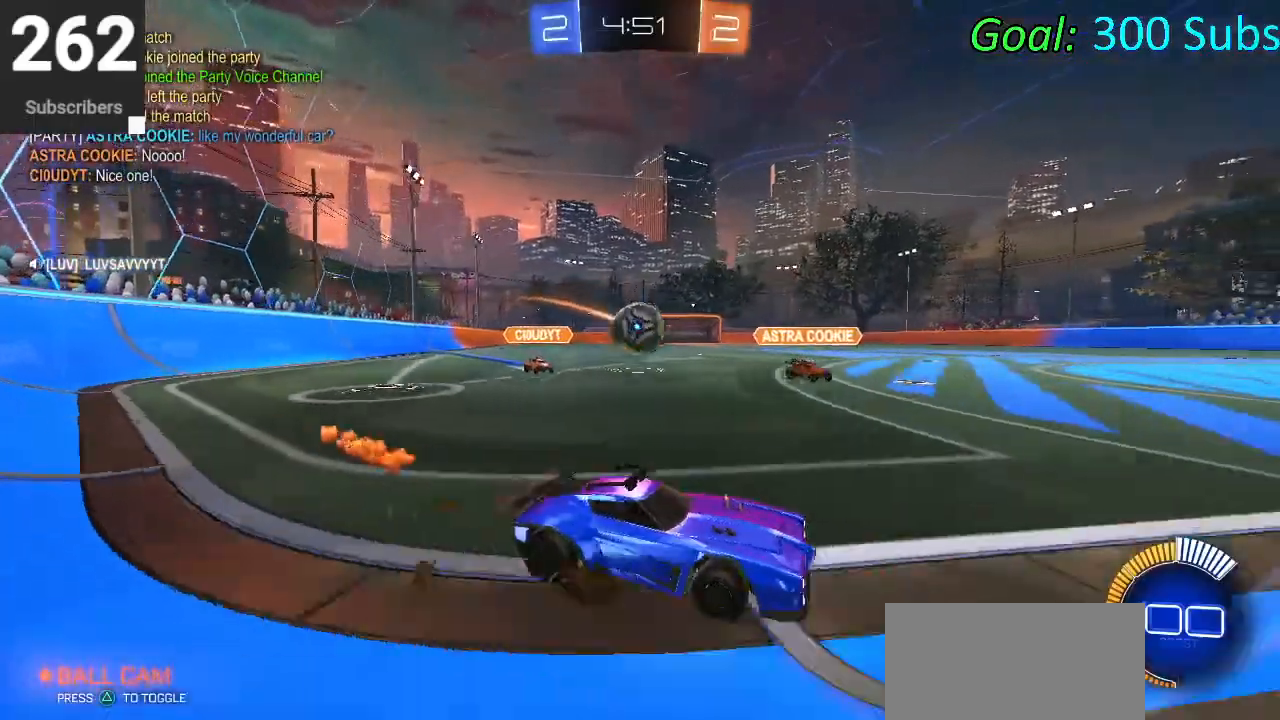
{"buttons": ["CIRCLE", "R2"], "left_stick": "center", "right_stick": "center", "events": [[50, "CIRCLE", "down"], [100, "left_stick", "left"], [150, "CIRCLE", "up"], [217, "L2", "down"], [217, "R2", "up"], [267, "left_stick", "right"], [317, "R2", "down"], [383, "L2", "up"], [400, "left_stick", "center"], [433, "CIRCLE", "down"]]}
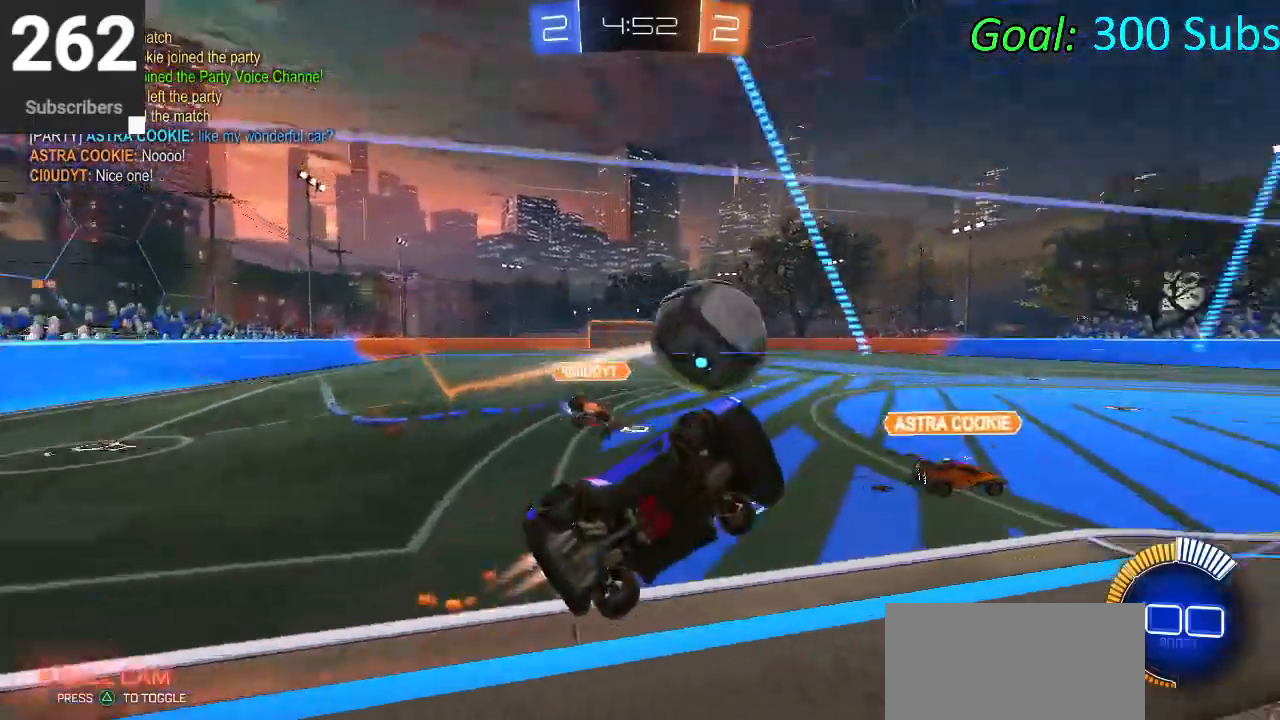
{"buttons": ["R2"], "left_stick": "down-left", "right_stick": "center", "events": [[133, "left_stick", "down-left"], [350, "CIRCLE", "up"]]}
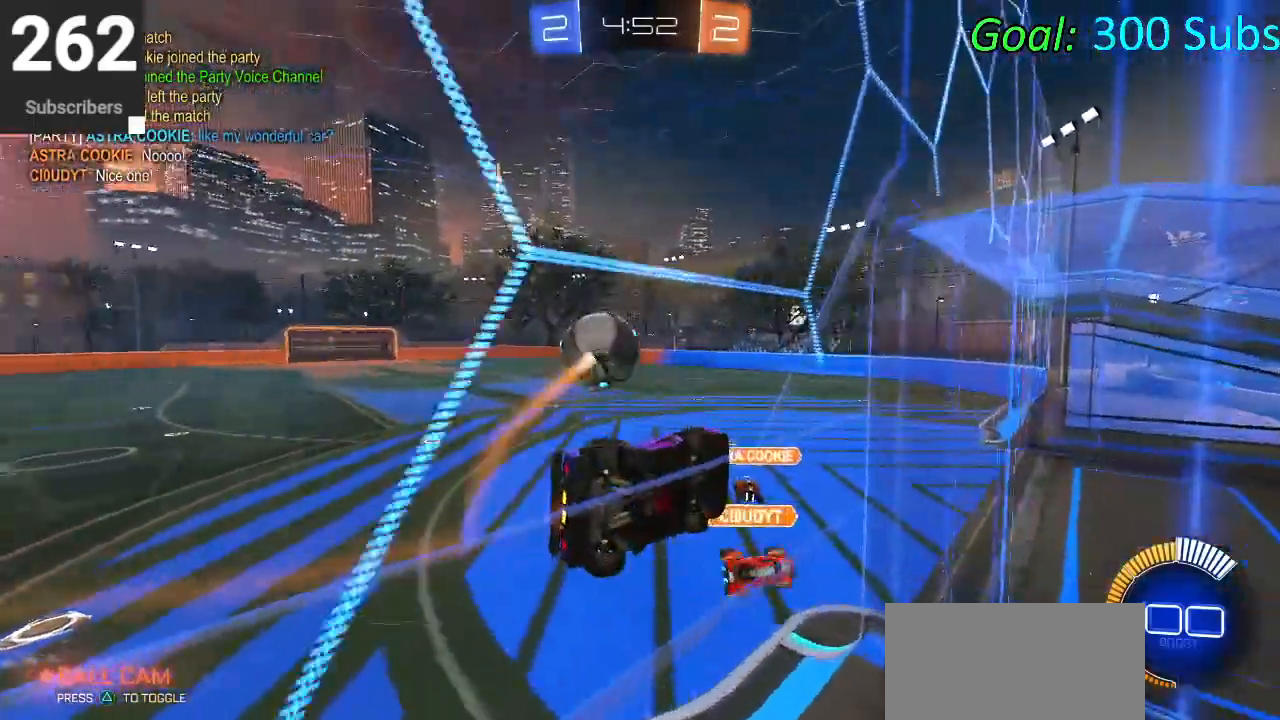
{"buttons": ["CIRCLE", "R2"], "left_stick": "down", "right_stick": "center", "events": [[50, "CROSS", "down"], [67, "CIRCLE", "down"], [67, "R1", "down"], [167, "left_stick", "down"], [283, "CROSS", "up"], [283, "R1", "up"]]}
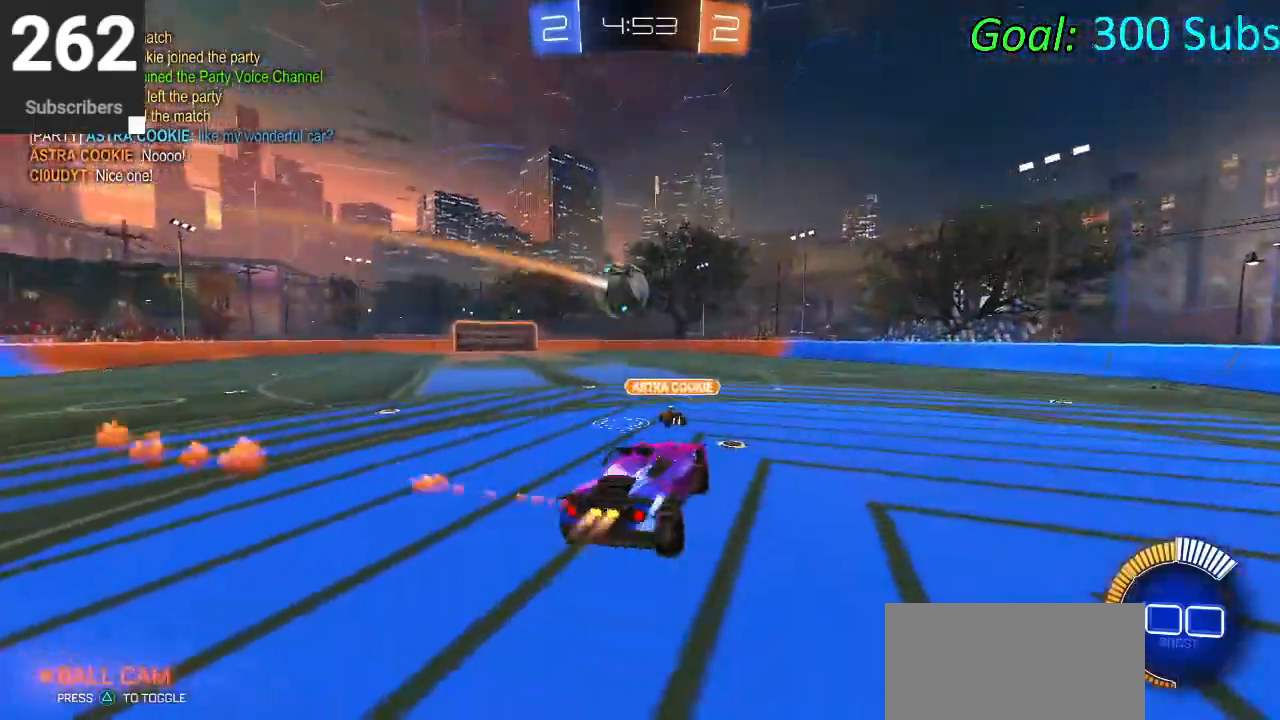
{"buttons": ["CIRCLE", "R2"], "left_stick": "up", "right_stick": "center", "events": [[117, "left_stick", "up"], [183, "CROSS", "down"], [400, "CROSS", "up"]]}
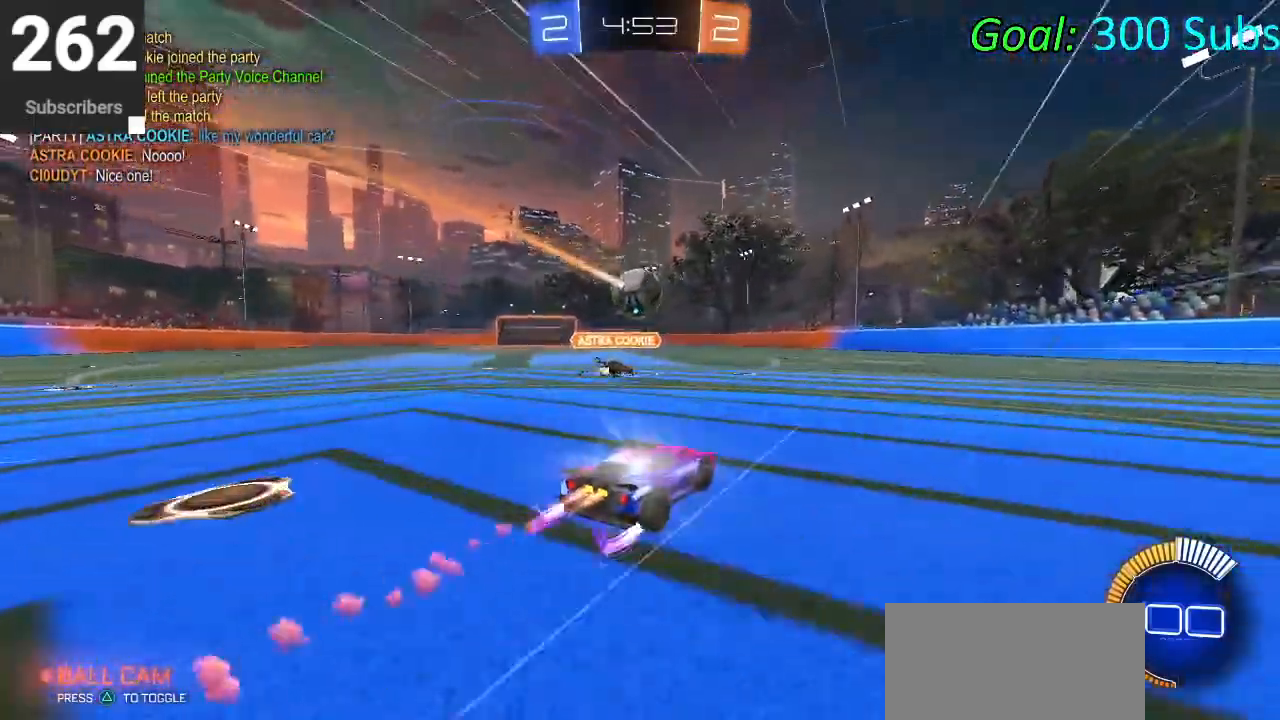
{"buttons": ["CIRCLE", "R1", "R2"], "left_stick": "center", "right_stick": "center", "events": [[17, "left_stick", "center"], [33, "R1", "down"], [100, "L1", "down"], [100, "left_stick", "up"], [133, "R1", "up"], [200, "L1", "up"], [233, "R1", "down"], [233, "left_stick", "center"], [350, "L1", "down"], [350, "R1", "up"], [433, "R1", "down"], [467, "L1", "up"]]}